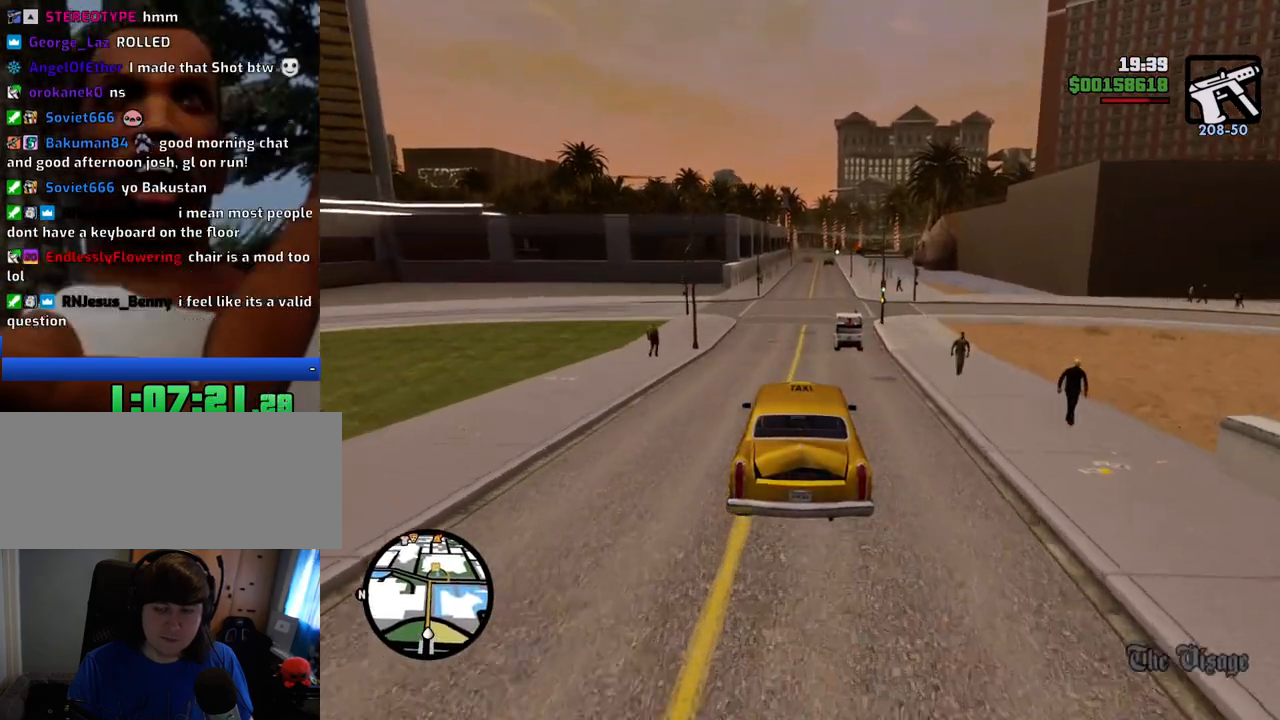
Gameplay with keyboard and mouse; each line is a JSON object with the keys and mouse buttons held at the frame after it. "events" lists presses ("down") and releases ("up") of "1", "2", "3", "4", "5", "6", "8", "a", "alt", "c", "ctrl", "d", "down", "e", "escape", "f", "f1", "f2", "f3", "g", "h", "left", "num2", "q", "r", "right", "s", "shift", "space", "t", "tab", "up", "v", "w", "x", "z", "mouse_left", "mouse_middle", "mouse_right", "mouse_wheel_up" and "mouse_wheel_down" between this image and that frame as [ms after this image, input, new state], when the widget could be followed in between. "mouse_left", "mouse_middle", "mouse_right", "mouse_wheel_up", "mouse_wheel_down" = the "left", "middle", "right", "wheel_up", "wheel_down" buttons of the "mouse" list. No other keys are recorded. Mouse movement is not recorded.
{"keys": ["w"], "mouse": [], "events": []}
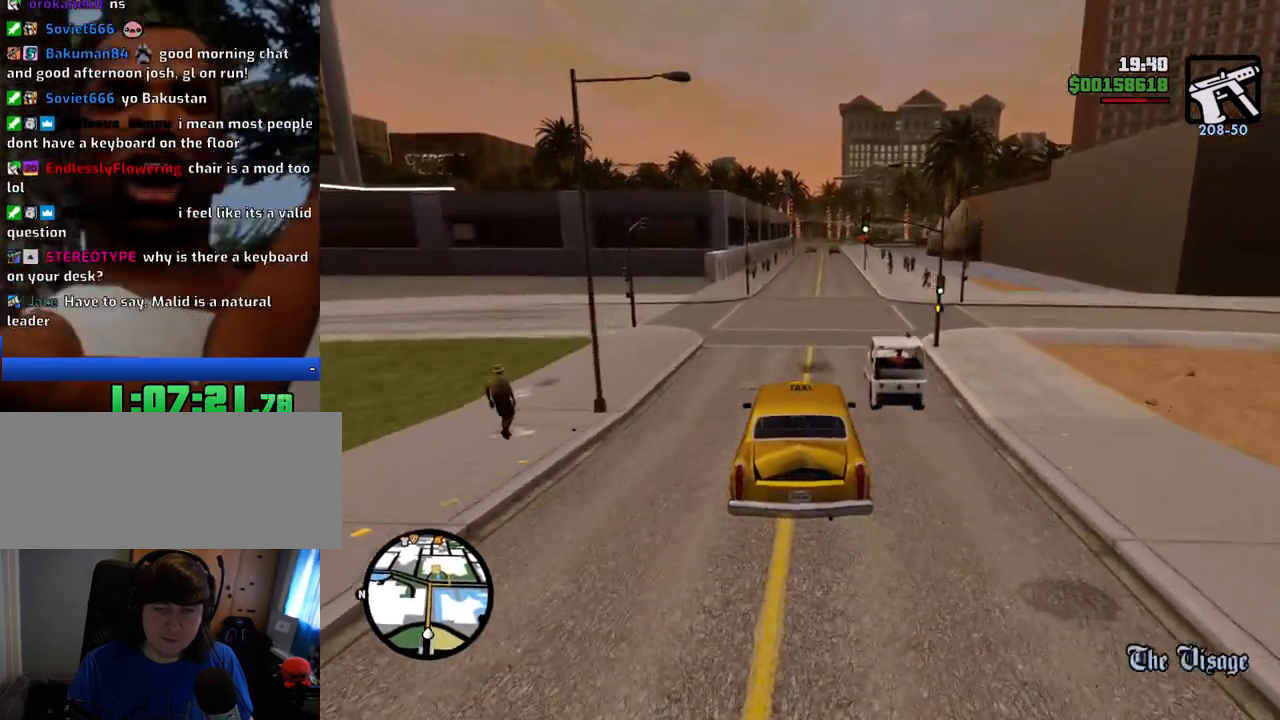
{"keys": ["w"], "mouse": [], "events": [[268, "d", "down"], [318, "d", "up"]]}
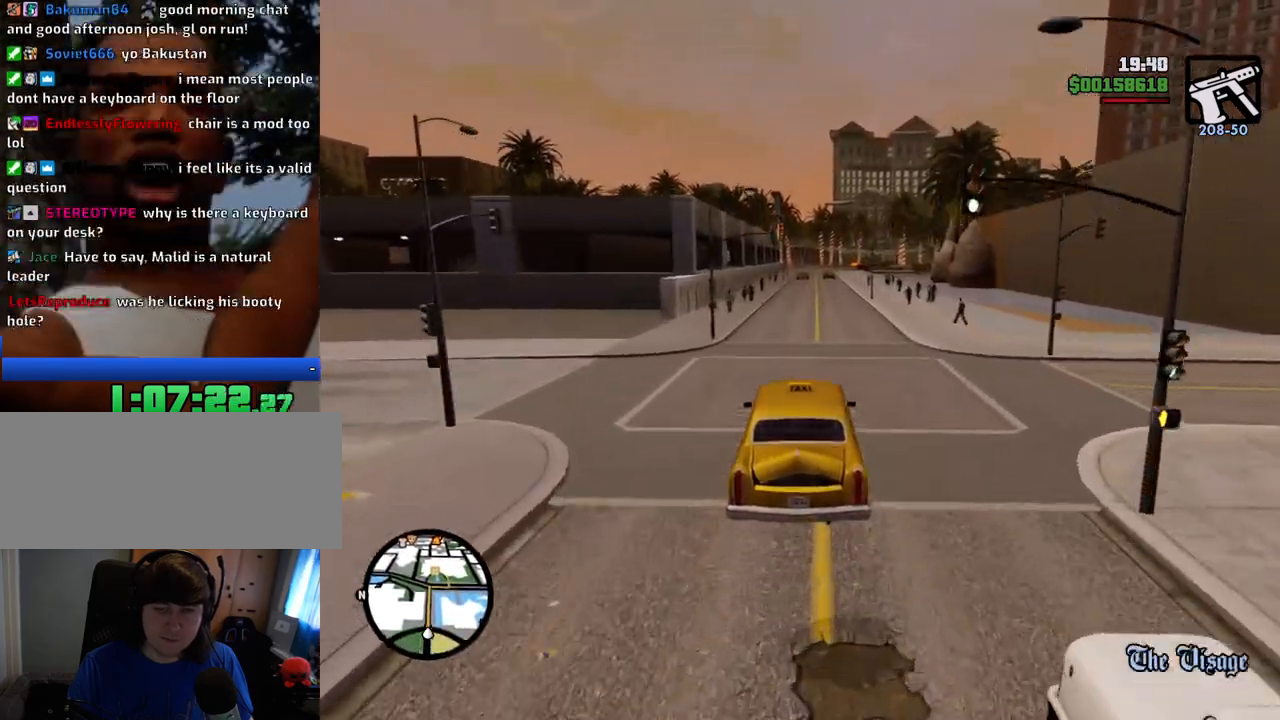
{"keys": ["w"], "mouse": [], "events": []}
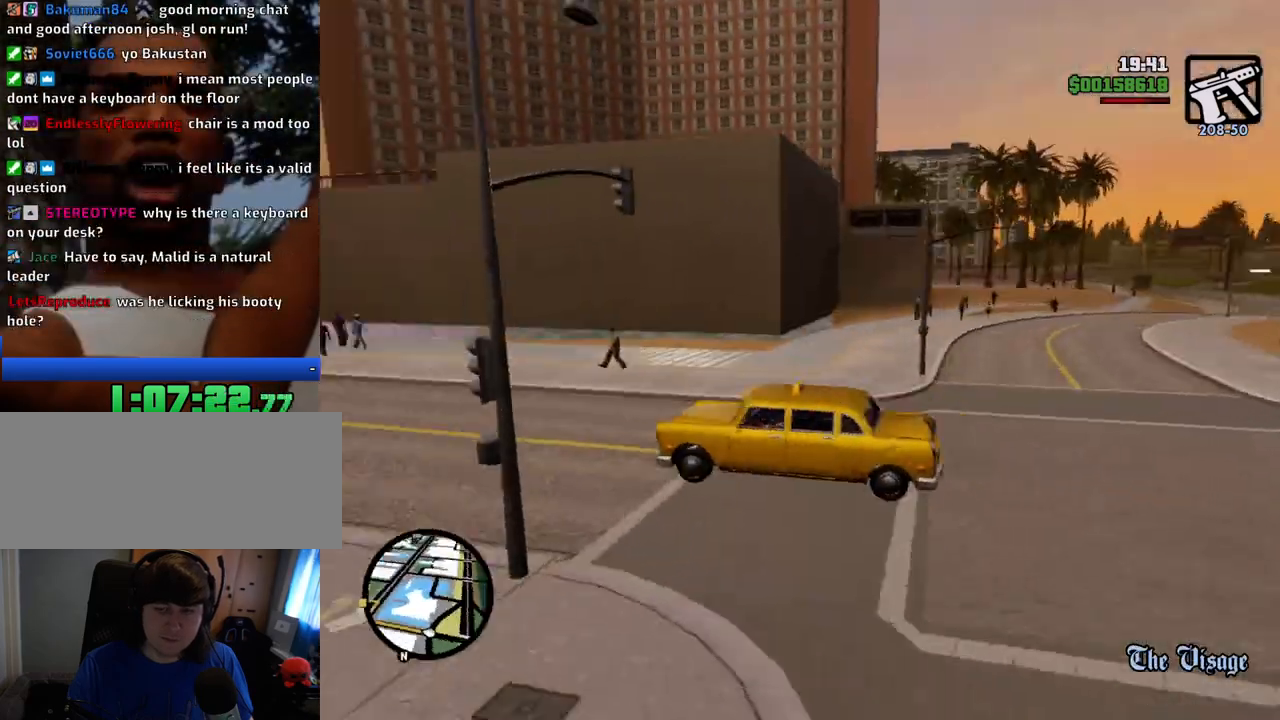
{"keys": ["w"], "mouse": [], "events": []}
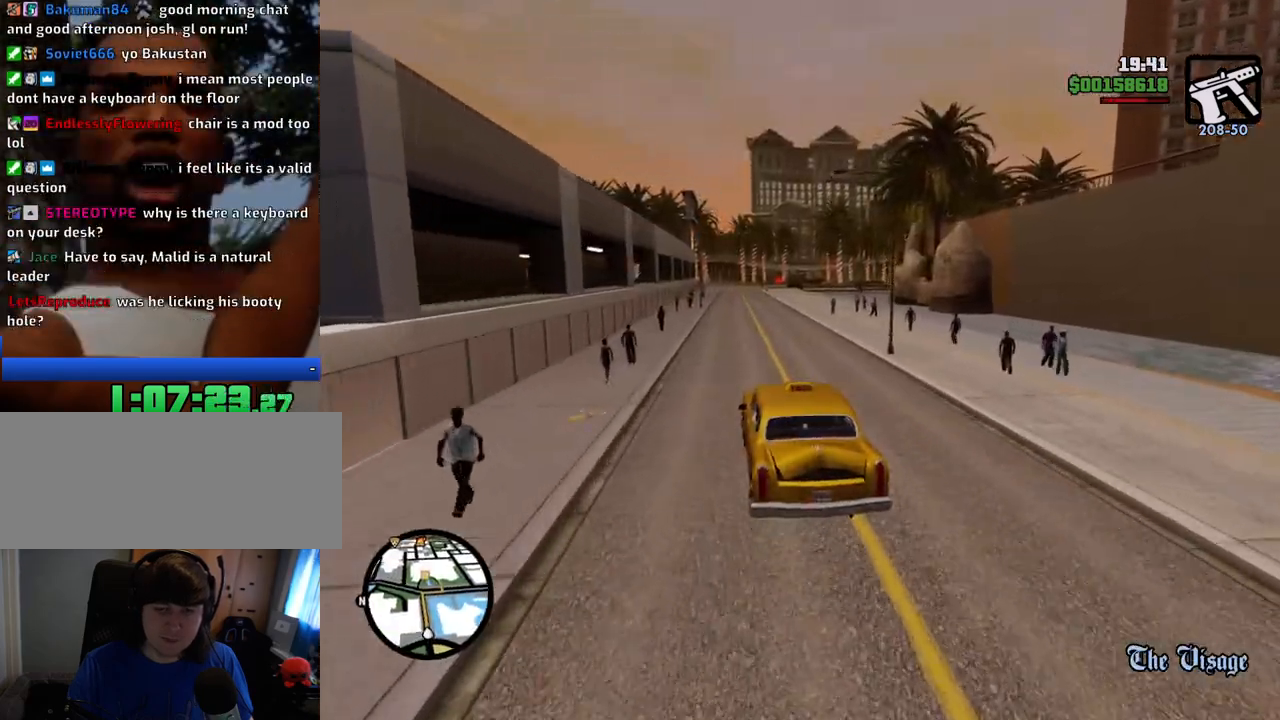
{"keys": ["w"], "mouse": [], "events": [[267, "d", "down"], [317, "d", "up"]]}
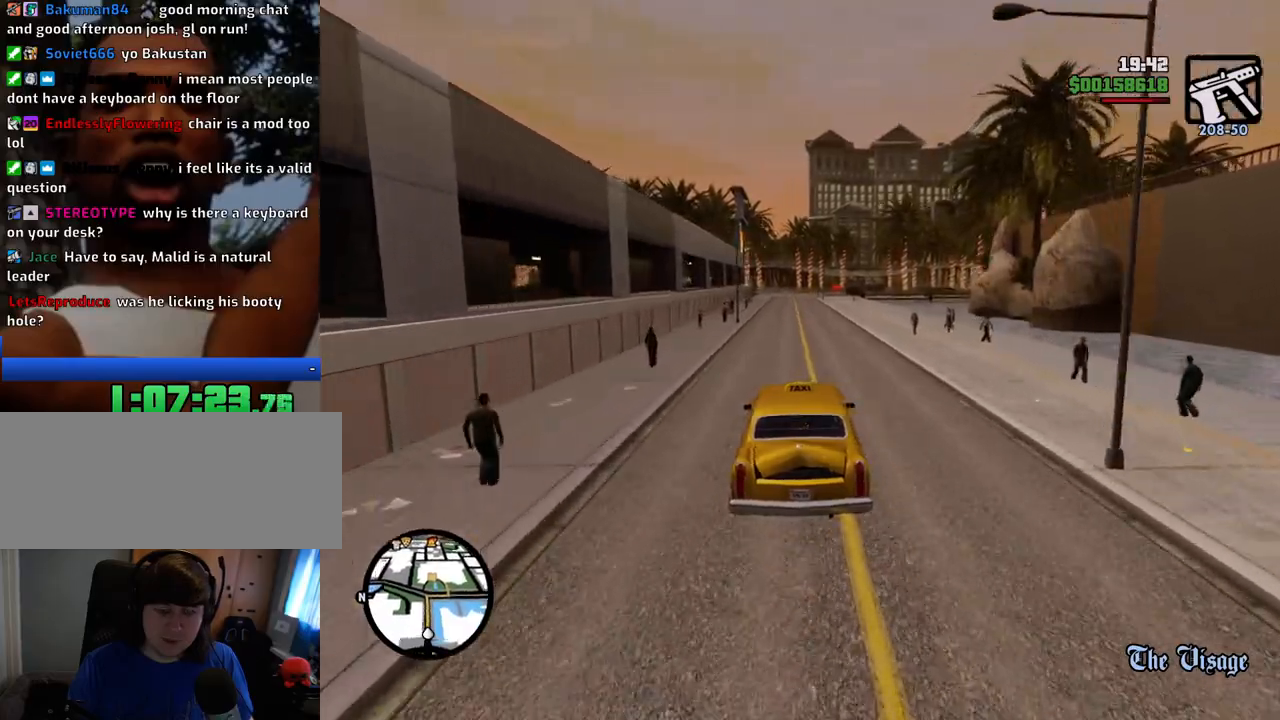
{"keys": ["w"], "mouse": [], "events": []}
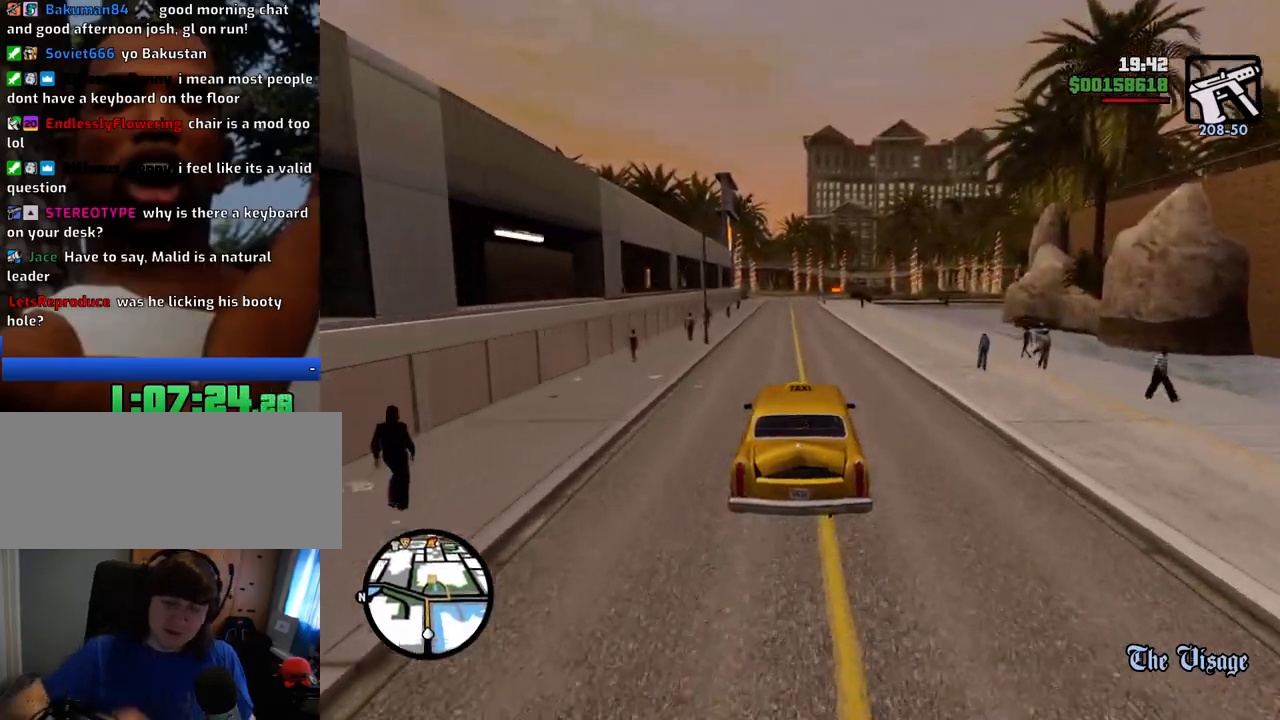
{"keys": ["w"], "mouse": [], "events": []}
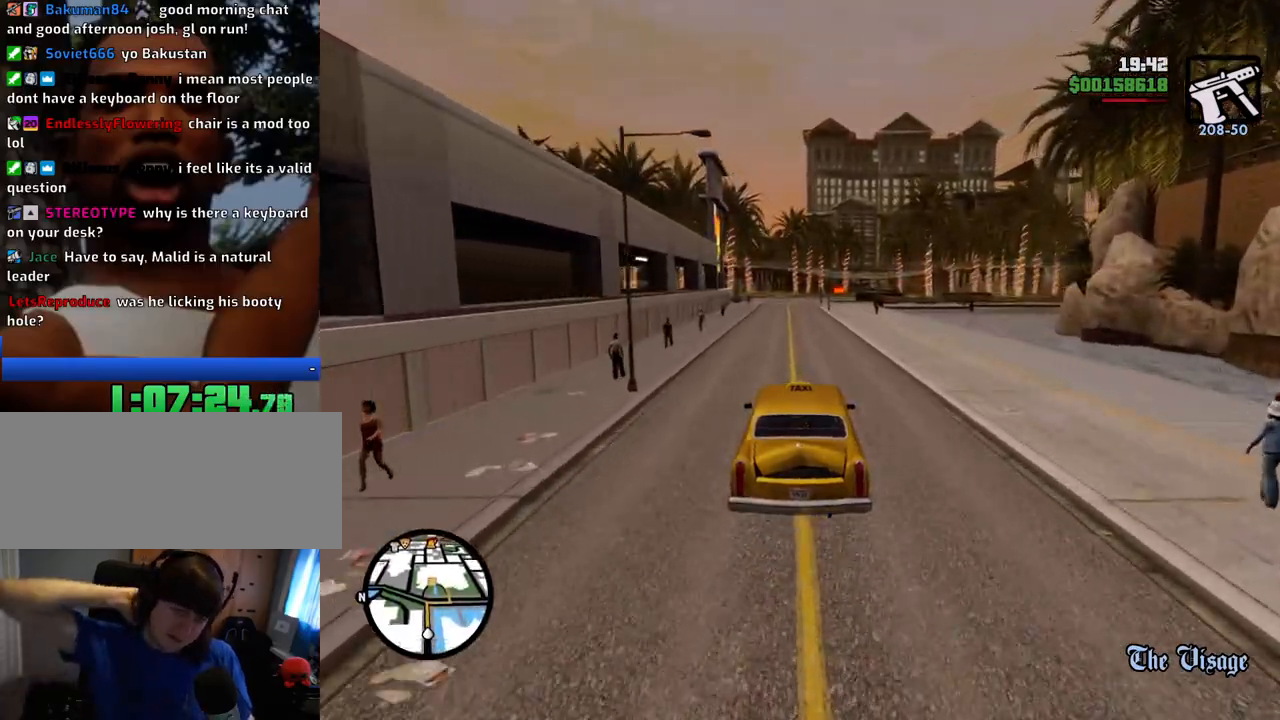
{"keys": ["w"], "mouse": [], "events": []}
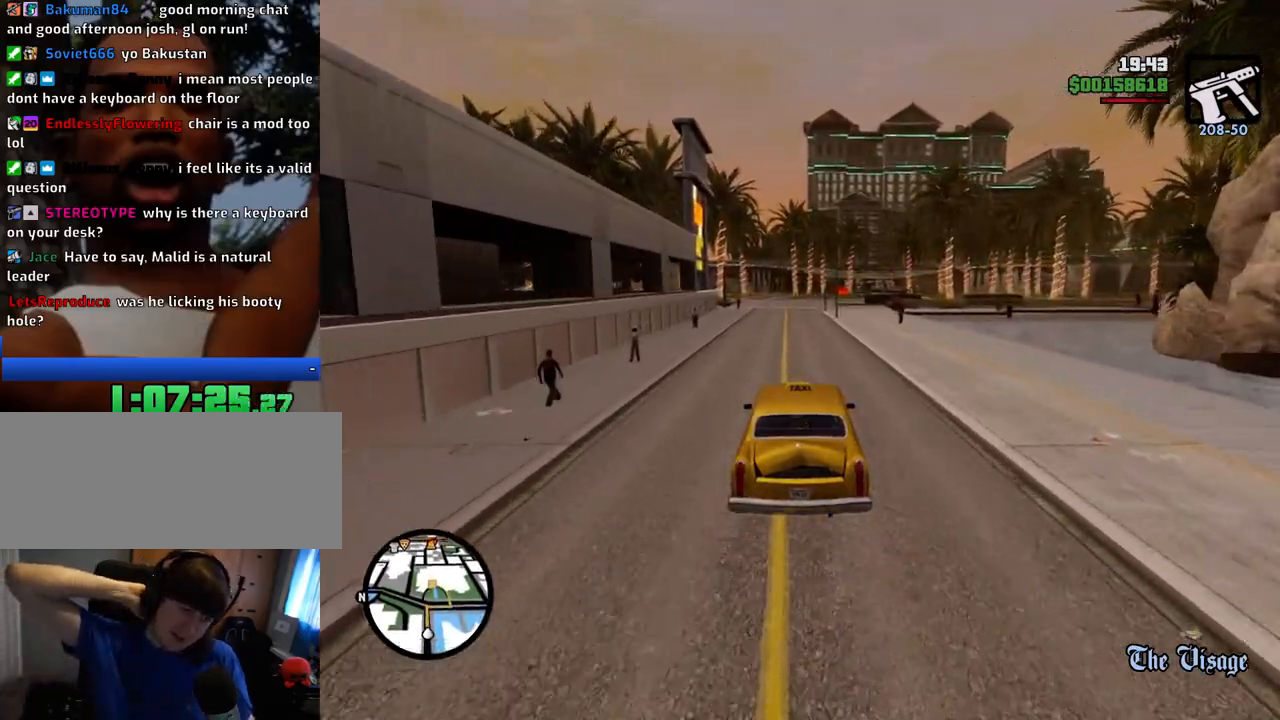
{"keys": ["w"], "mouse": [], "events": []}
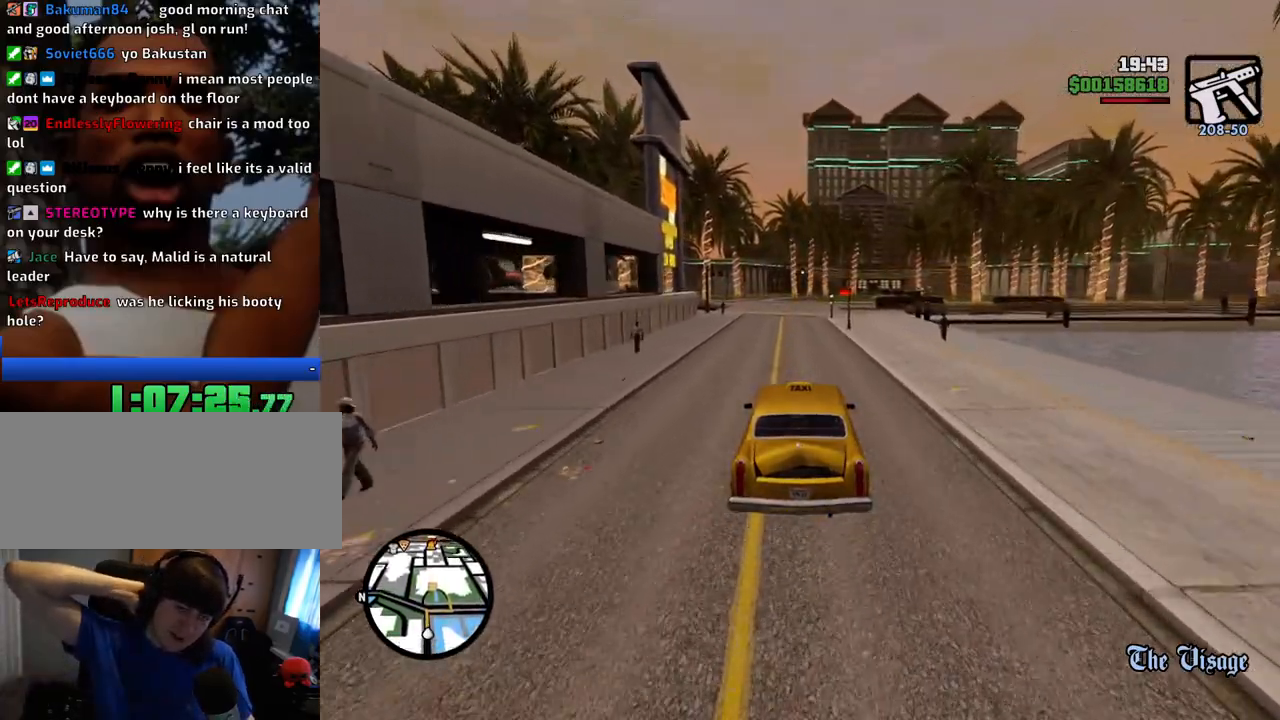
{"keys": ["w"], "mouse": [], "events": []}
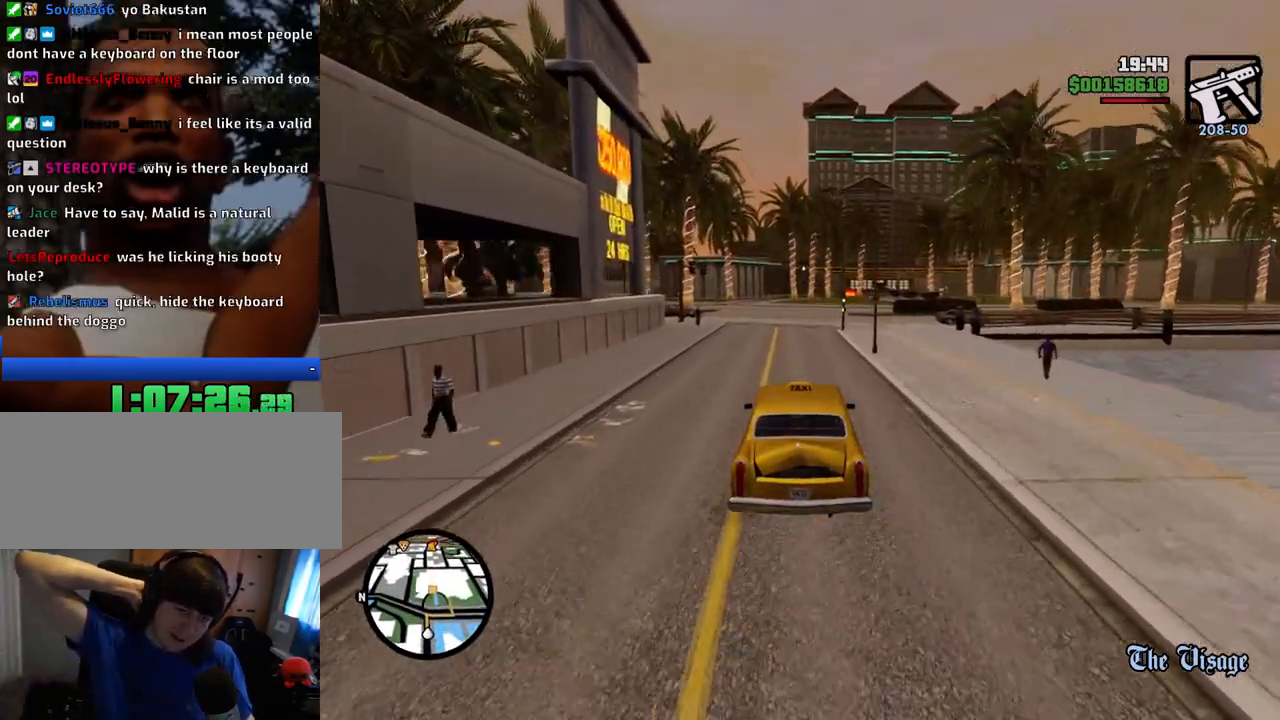
{"keys": ["d", "w"], "mouse": [], "events": [[501, "d", "down"]]}
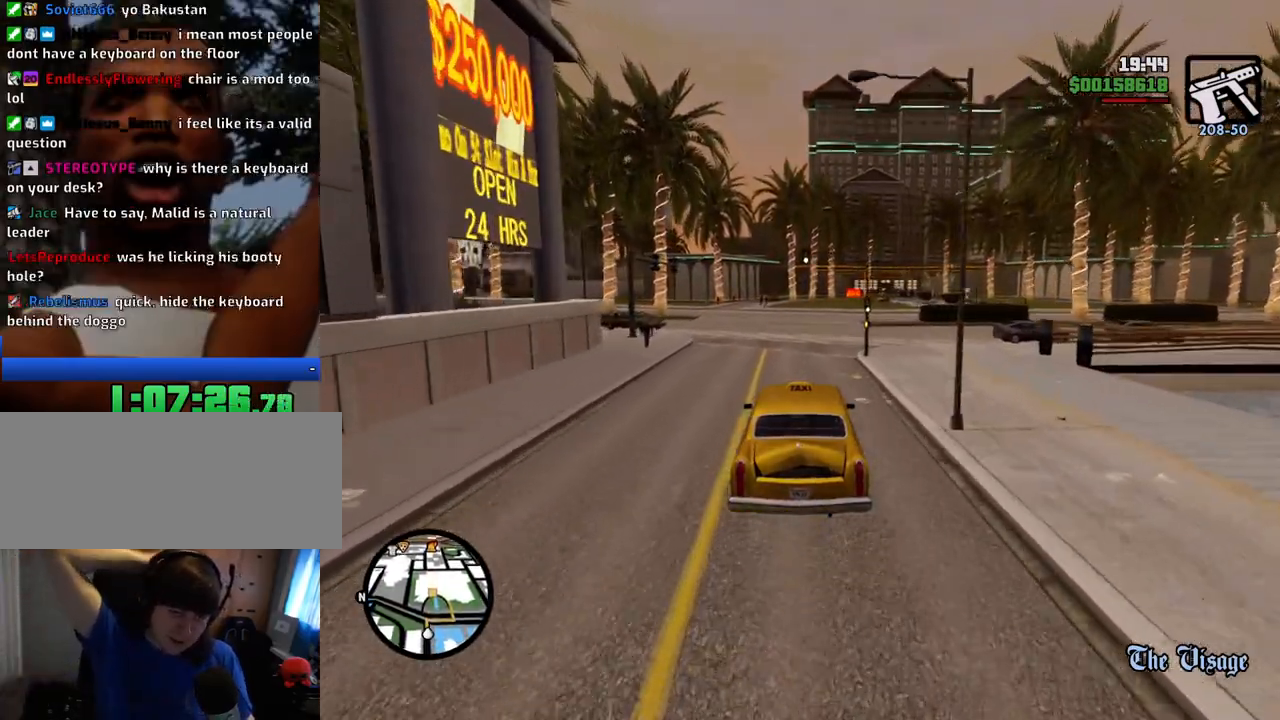
{"keys": ["w"], "mouse": [], "events": [[100, "d", "up"]]}
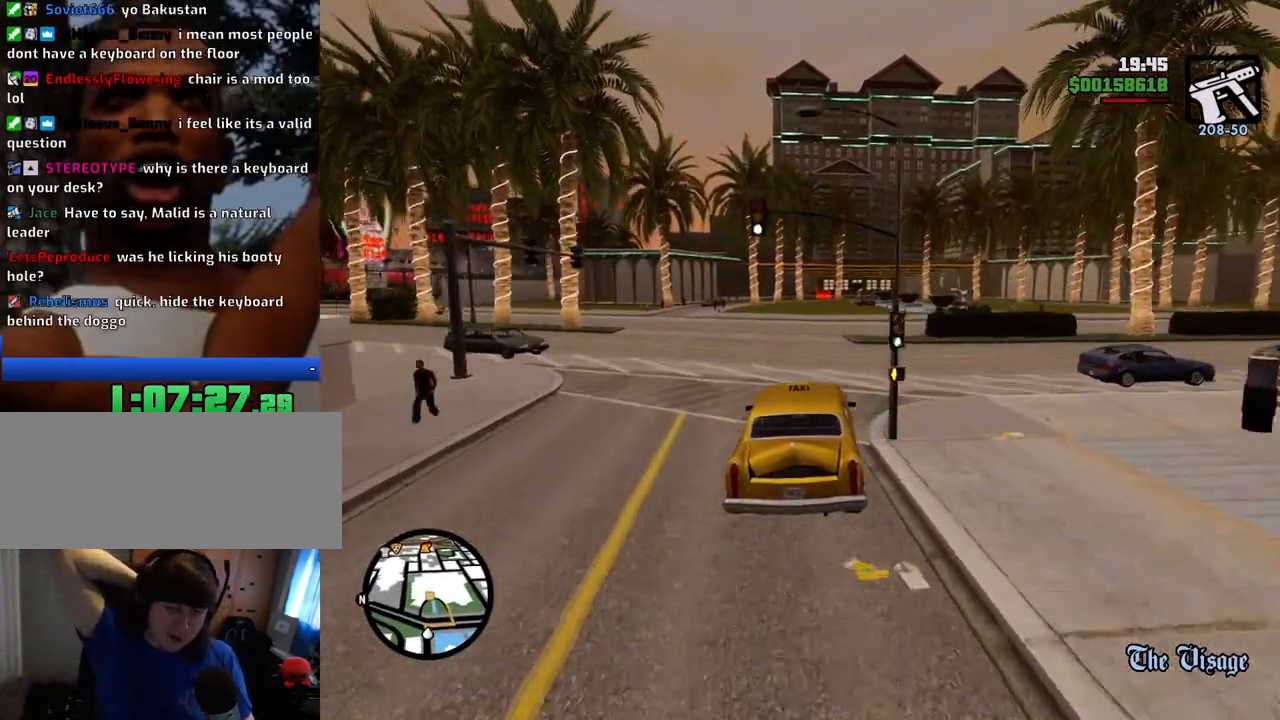
{"keys": ["w"], "mouse": [], "events": []}
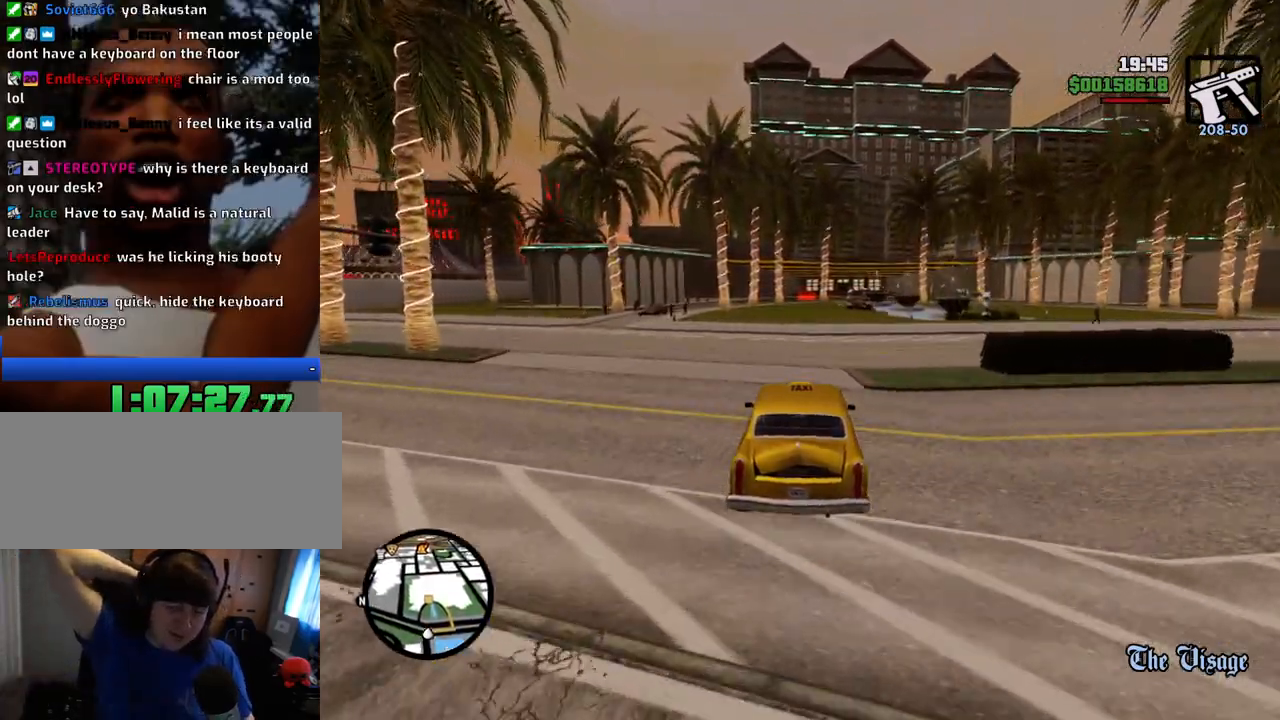
{"keys": ["w"], "mouse": [], "events": []}
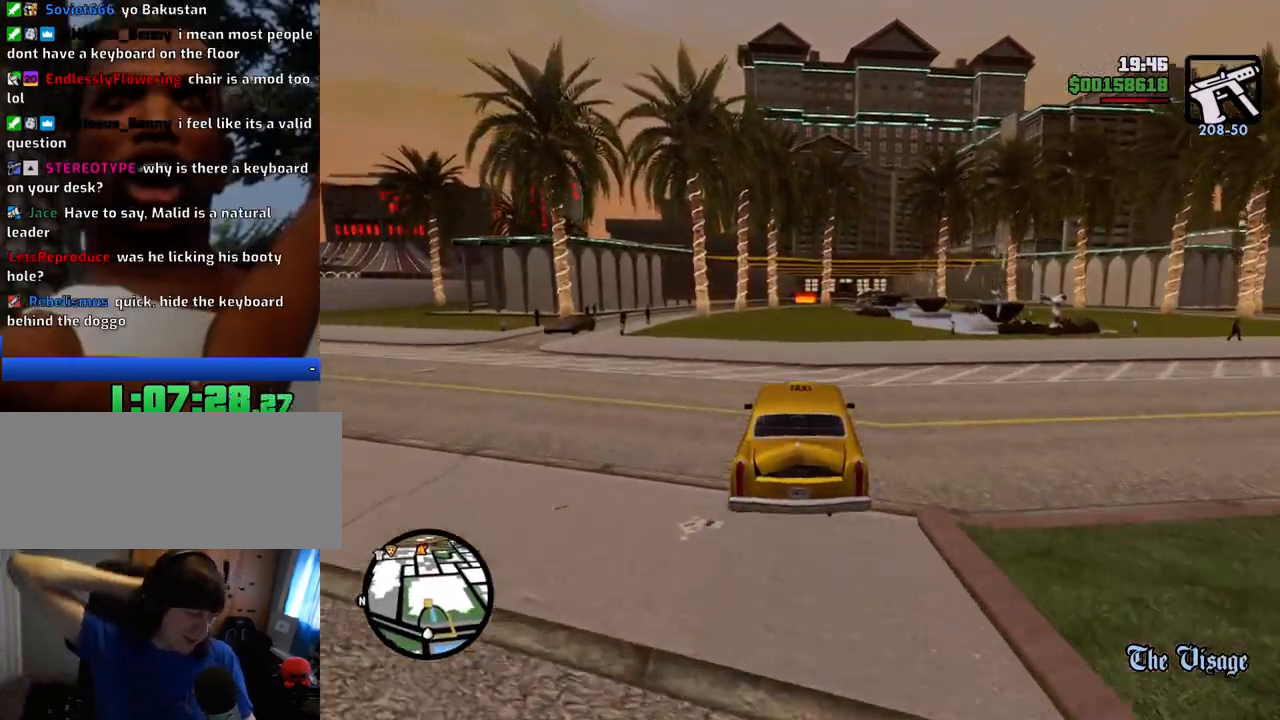
{"keys": ["w"], "mouse": [], "events": []}
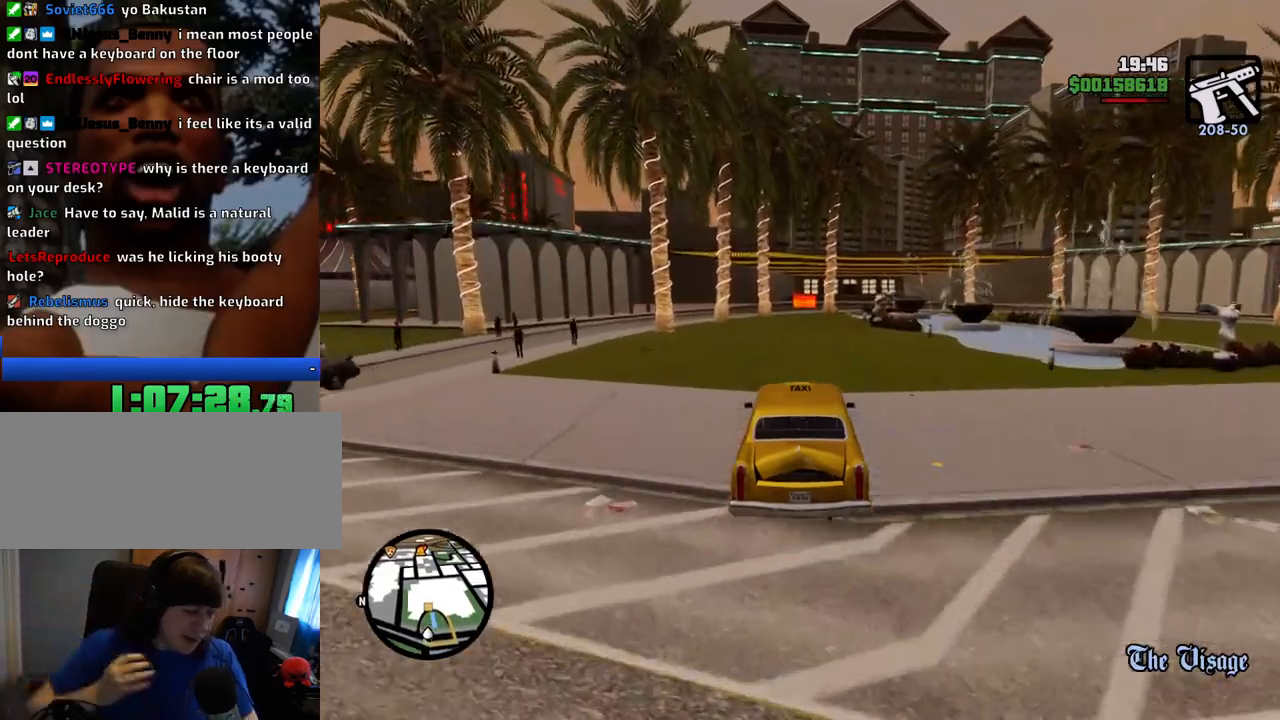
{"keys": ["w"], "mouse": [], "events": []}
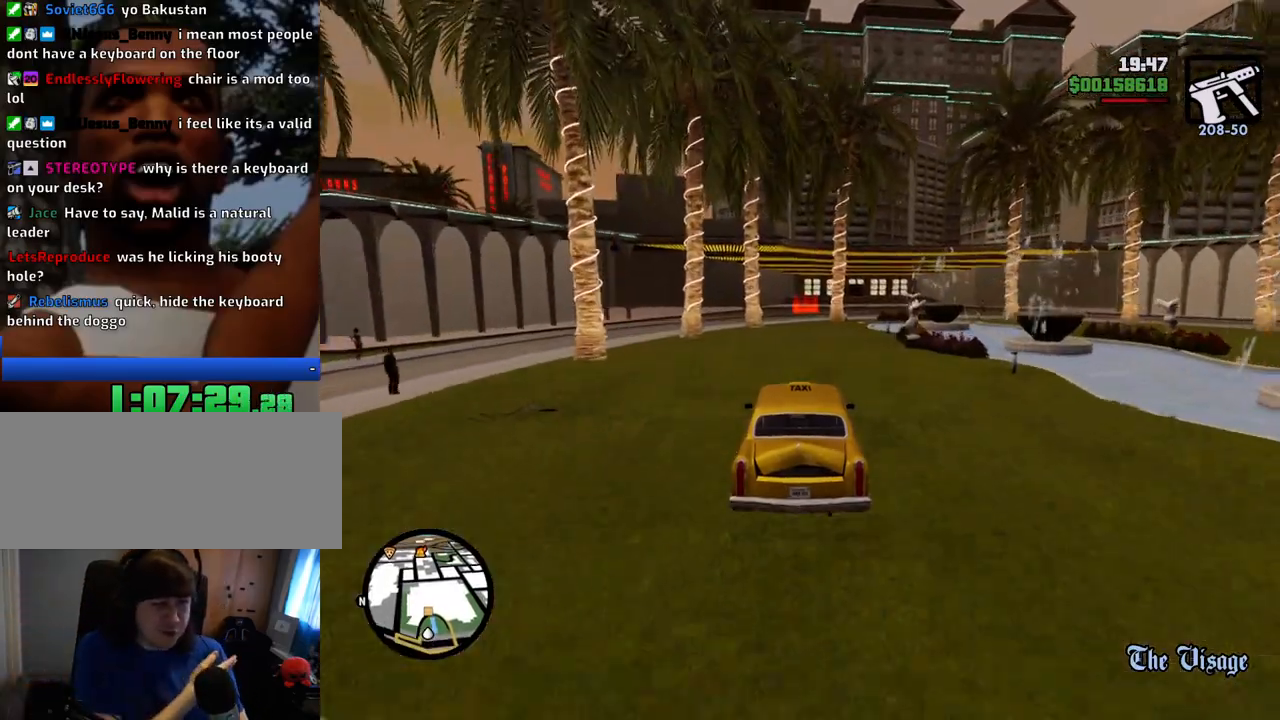
{"keys": ["w"], "mouse": [], "events": []}
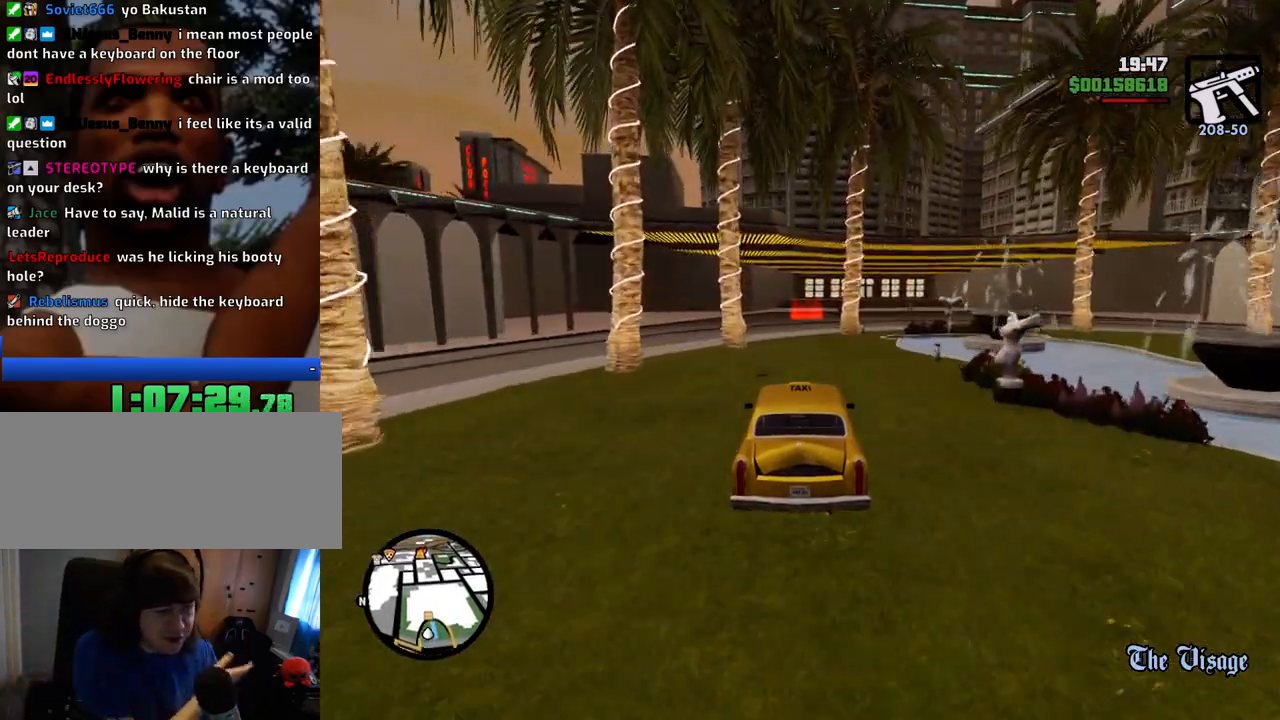
{"keys": ["w"], "mouse": [], "events": []}
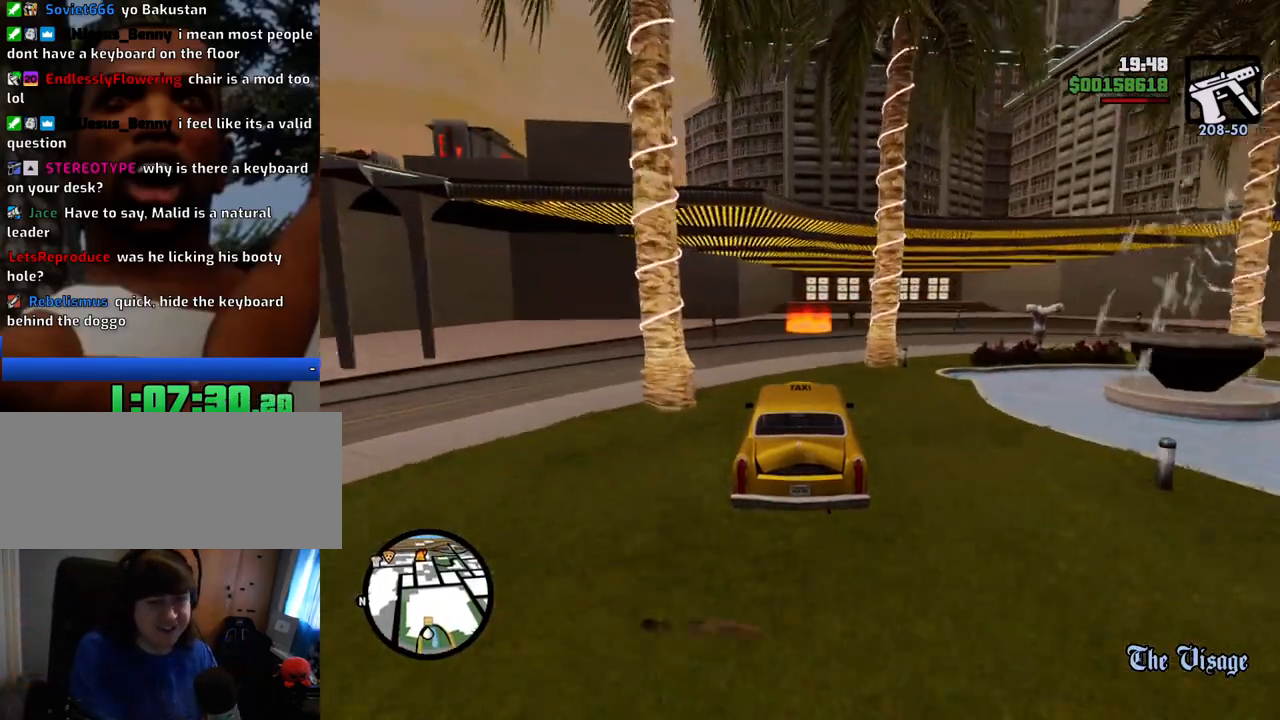
{"keys": ["d", "w"], "mouse": [], "events": [[484, "d", "down"]]}
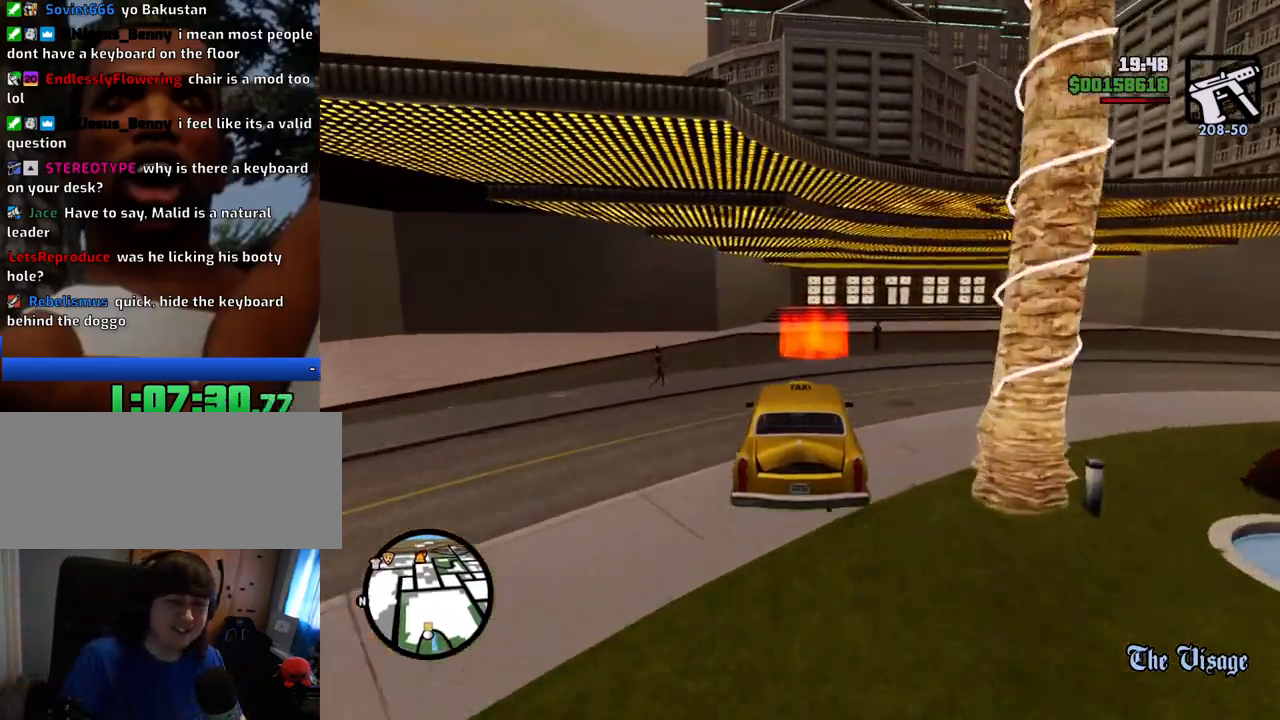
{"keys": ["w"], "mouse": [], "events": [[83, "d", "up"]]}
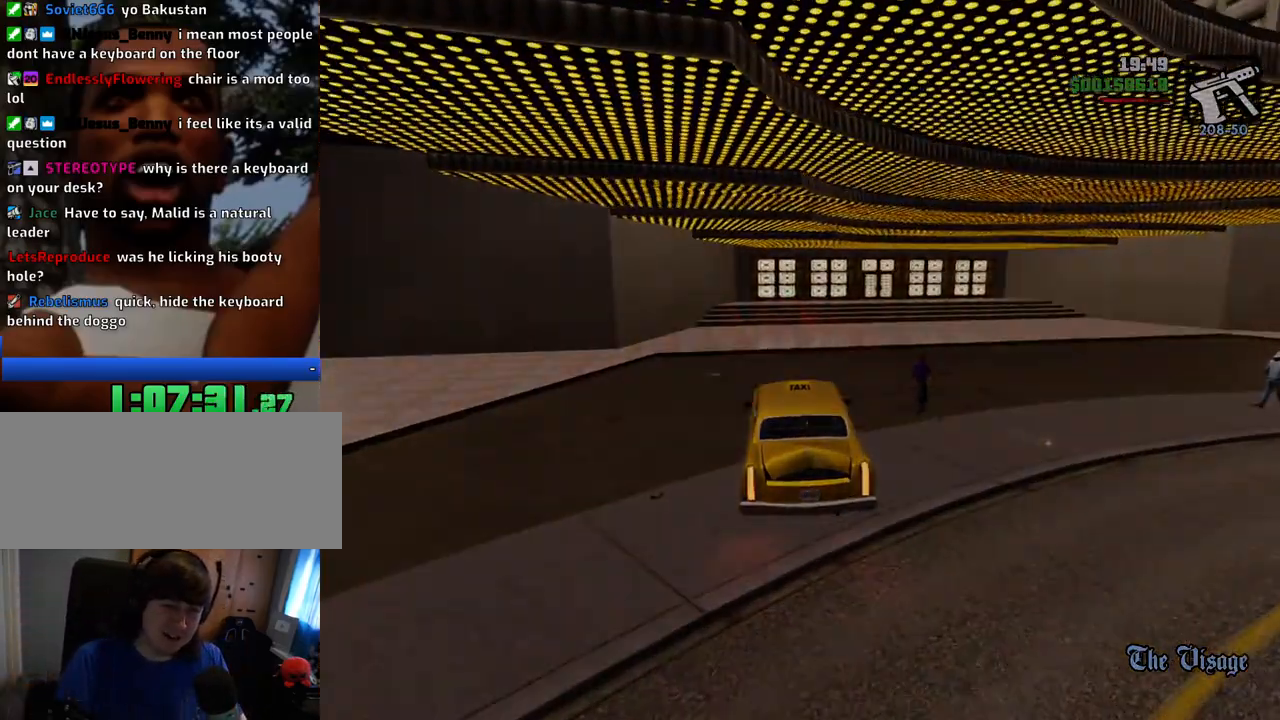
{"keys": ["space"], "mouse": [], "events": [[50, "w", "up"], [233, "space", "down"], [333, "a", "down"], [333, "space", "up"], [384, "a", "up"], [384, "d", "down"], [467, "d", "up"], [467, "space", "down"]]}
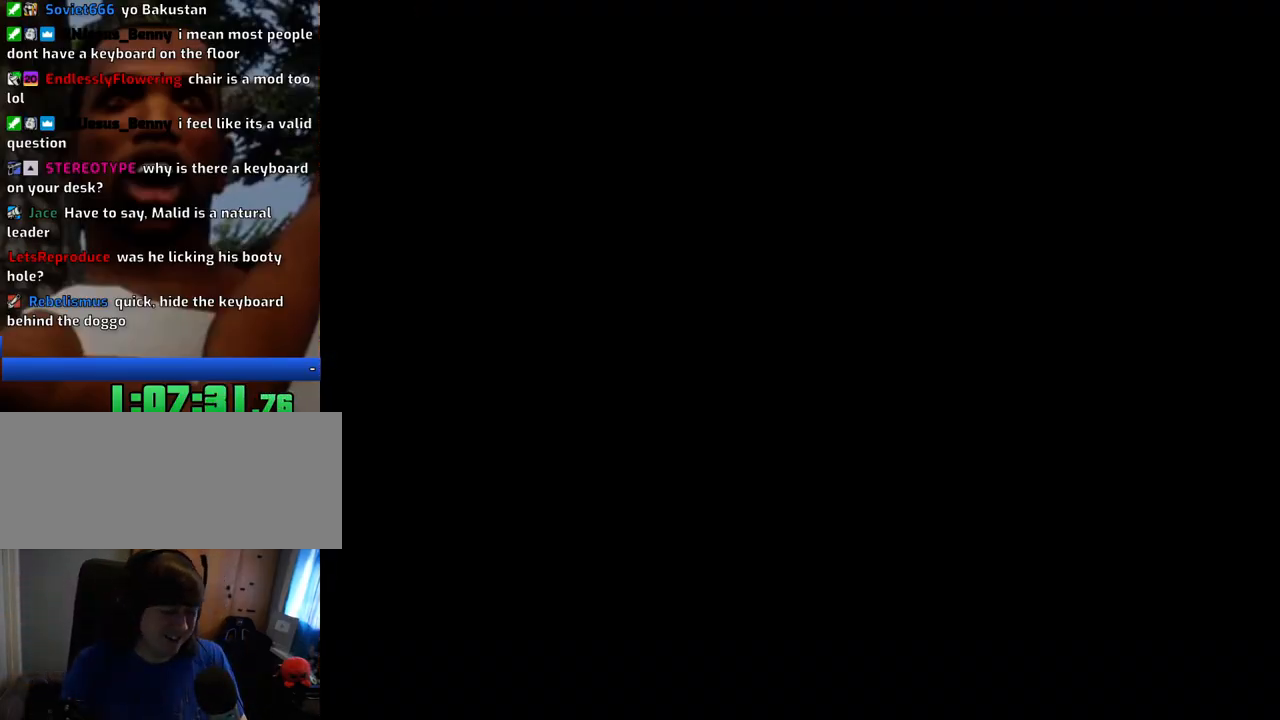
{"keys": ["a", "w"], "mouse": [], "events": [[17, "a", "down"], [17, "space", "up"], [17, "w", "down"], [67, "a", "up"], [67, "w", "up"], [117, "d", "down"], [167, "d", "up"], [167, "space", "down"], [251, "a", "down"], [251, "space", "up"], [251, "w", "down"], [301, "a", "up"], [301, "w", "up"], [351, "d", "down"], [401, "d", "up"], [401, "space", "down"], [435, "a", "down"], [435, "w", "down"], [485, "space", "up"]]}
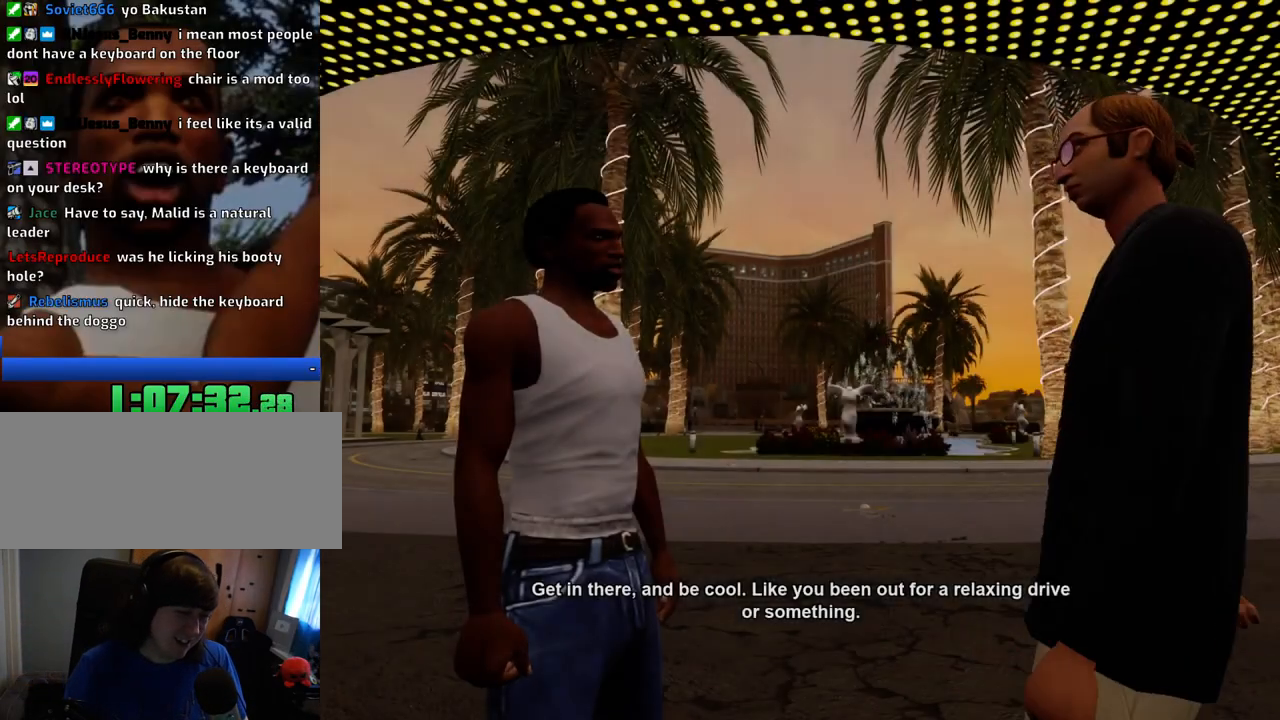
{"keys": ["d"], "mouse": [], "events": [[34, "a", "up"], [34, "d", "down"], [34, "w", "up"], [84, "space", "down"], [134, "d", "up"], [167, "a", "down"], [167, "space", "up"], [167, "w", "down"], [267, "a", "up"], [267, "d", "down"], [267, "w", "up"], [318, "d", "up"], [318, "space", "down"], [368, "w", "down"], [401, "a", "down"], [401, "space", "up"], [451, "a", "up"], [501, "d", "down"], [501, "w", "up"]]}
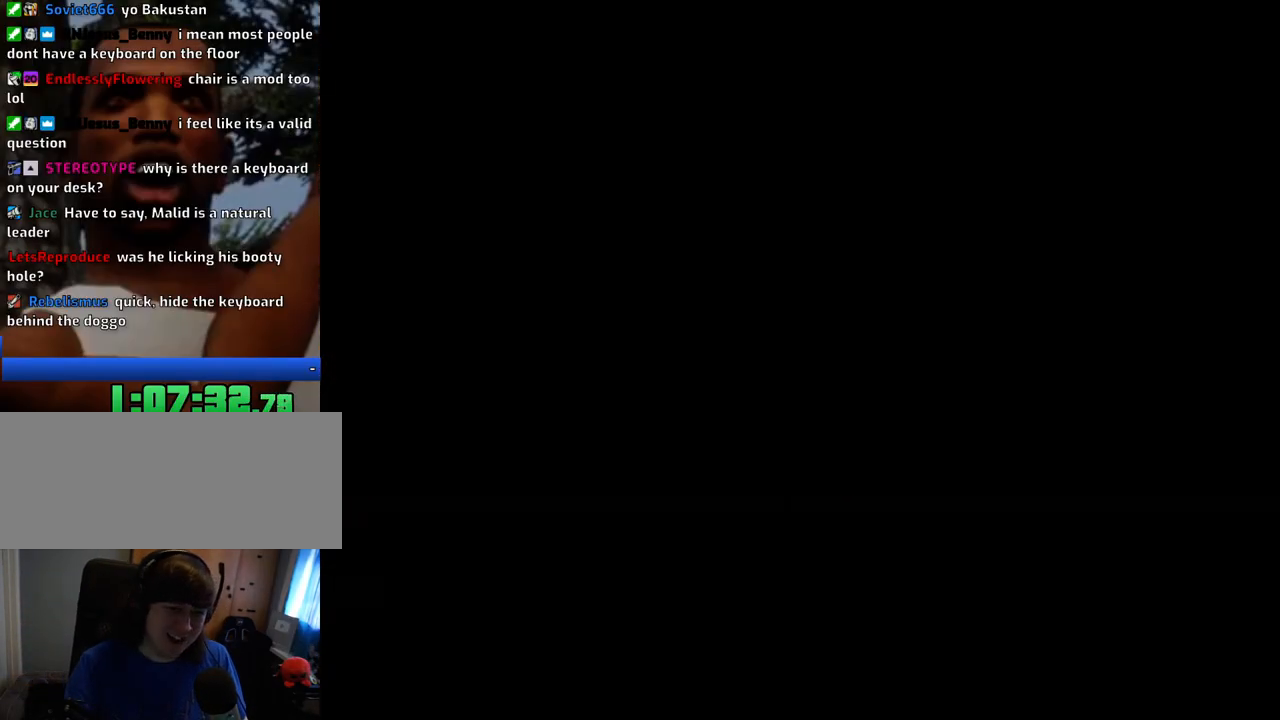
{"keys": ["space", "w"], "mouse": [], "events": [[50, "d", "up"], [50, "space", "down"], [100, "a", "down"], [100, "w", "down"], [150, "space", "up"], [184, "d", "down"], [234, "space", "down"], [284, "d", "up"], [418, "a", "up"]]}
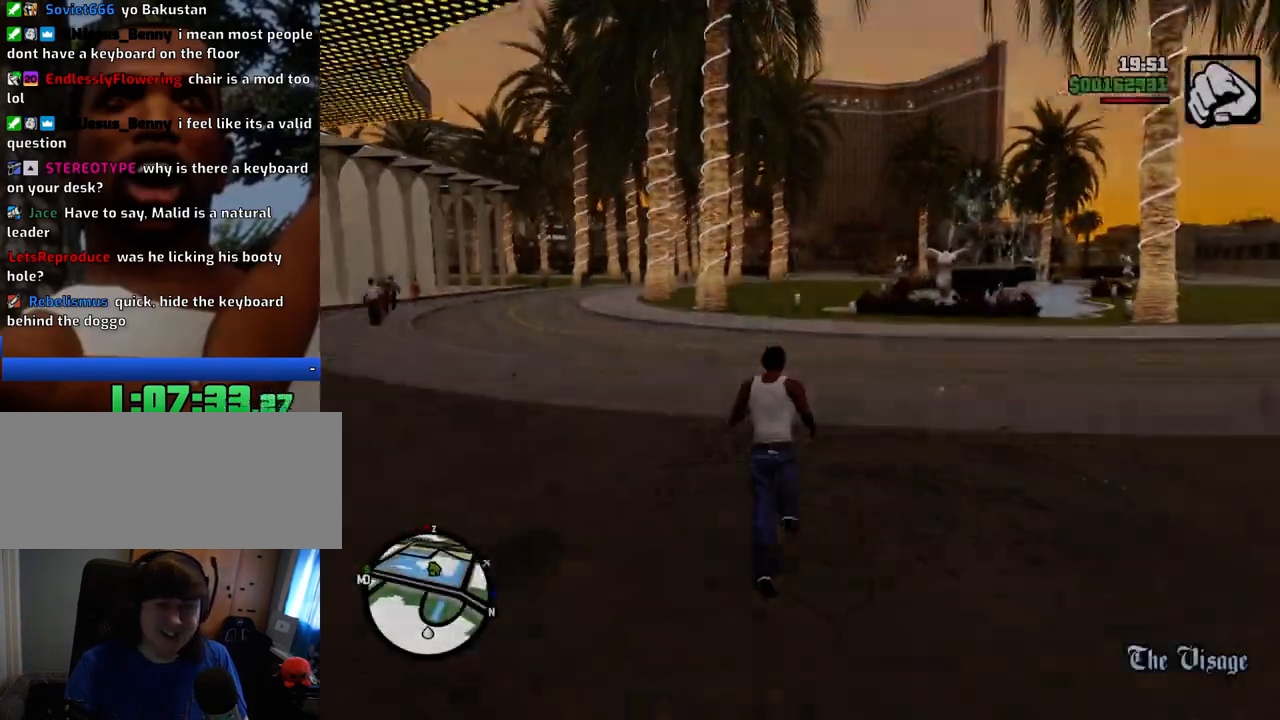
{"keys": ["a", "space", "w"], "mouse": [], "events": [[434, "a", "down"]]}
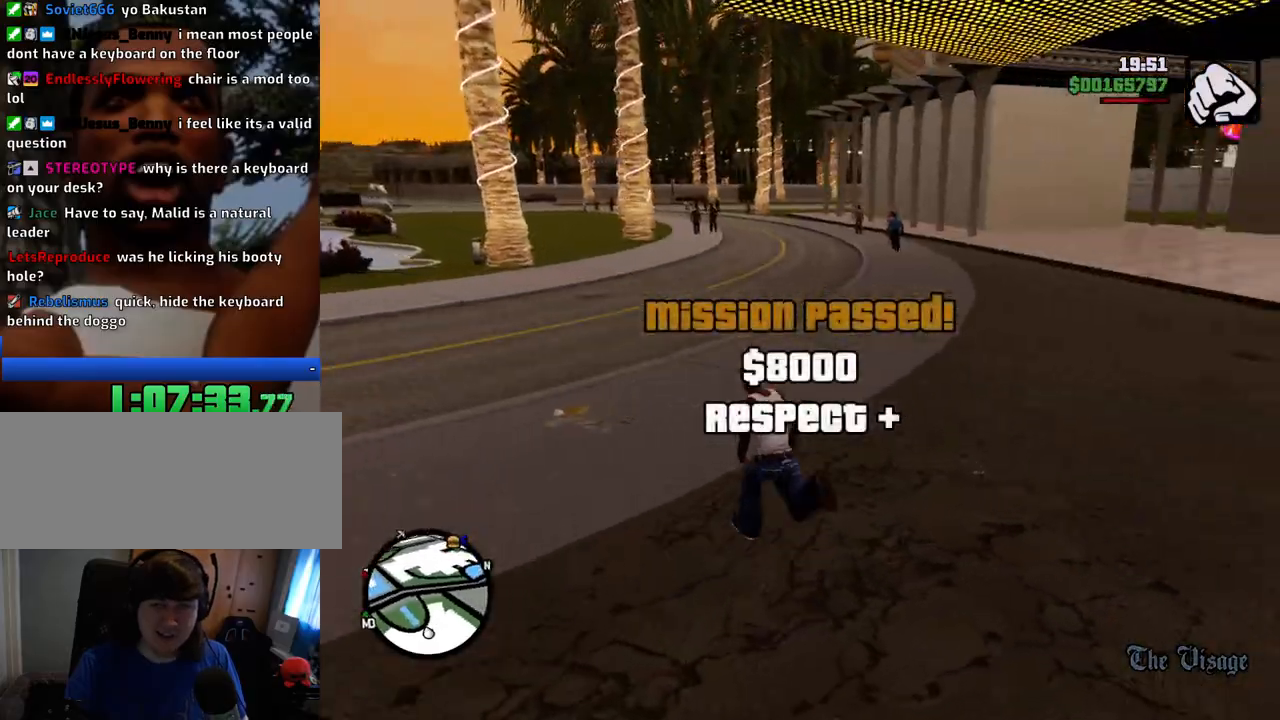
{"keys": ["space", "w"], "mouse": [], "events": [[134, "3", "down"], [267, "3", "up"], [367, "a", "up"]]}
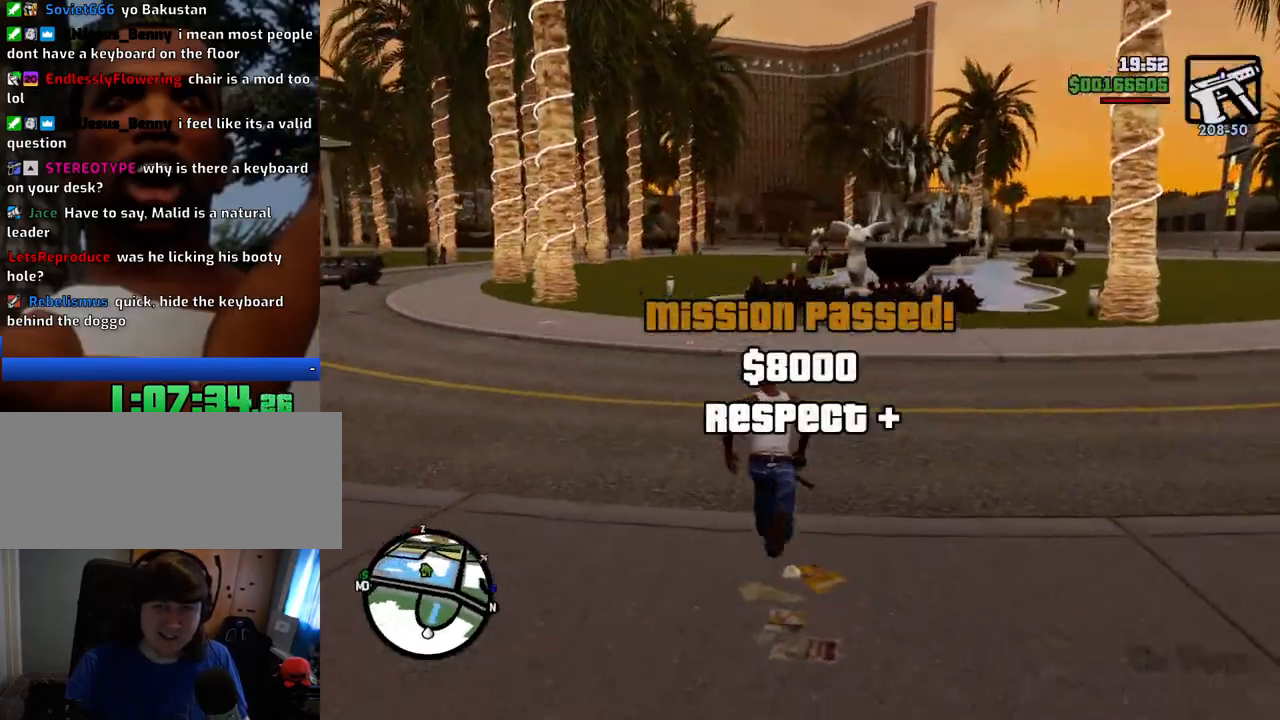
{"keys": ["space", "w"], "mouse": [], "events": []}
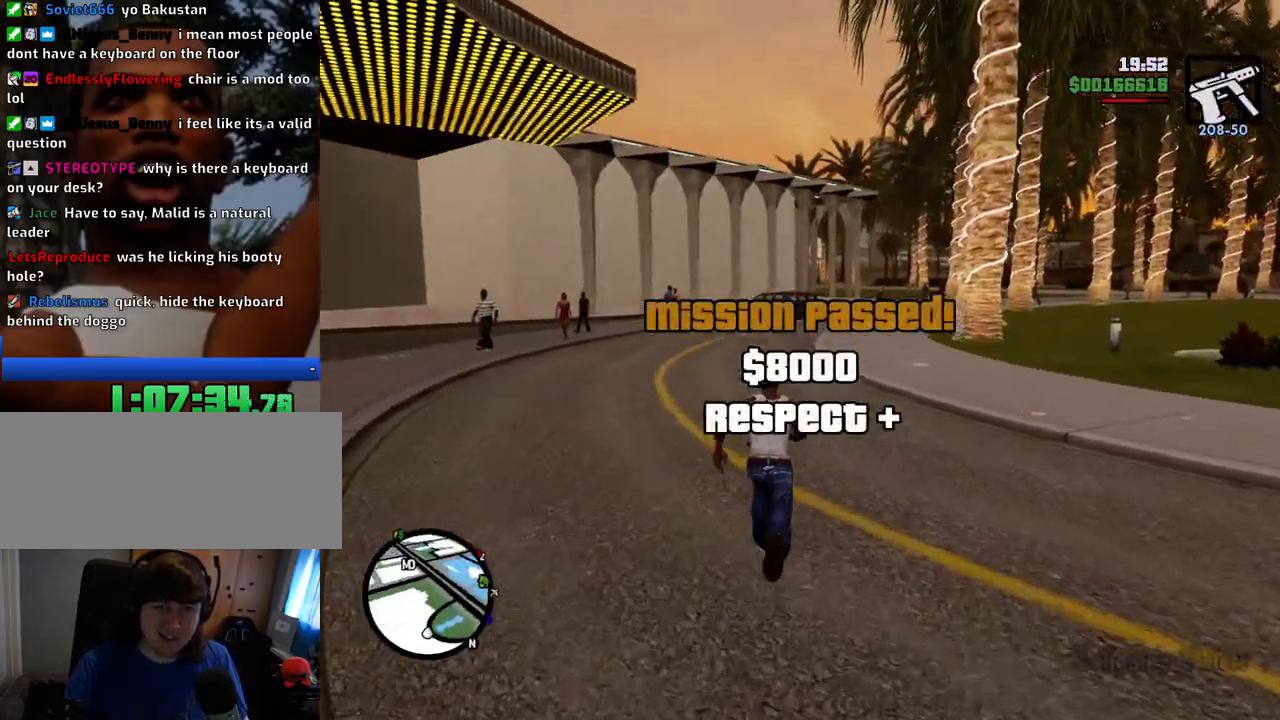
{"keys": ["w"], "mouse": ["right"], "events": [[16, "space", "up"], [117, "mouse_right", "down"], [200, "a", "down"], [434, "a", "up"]]}
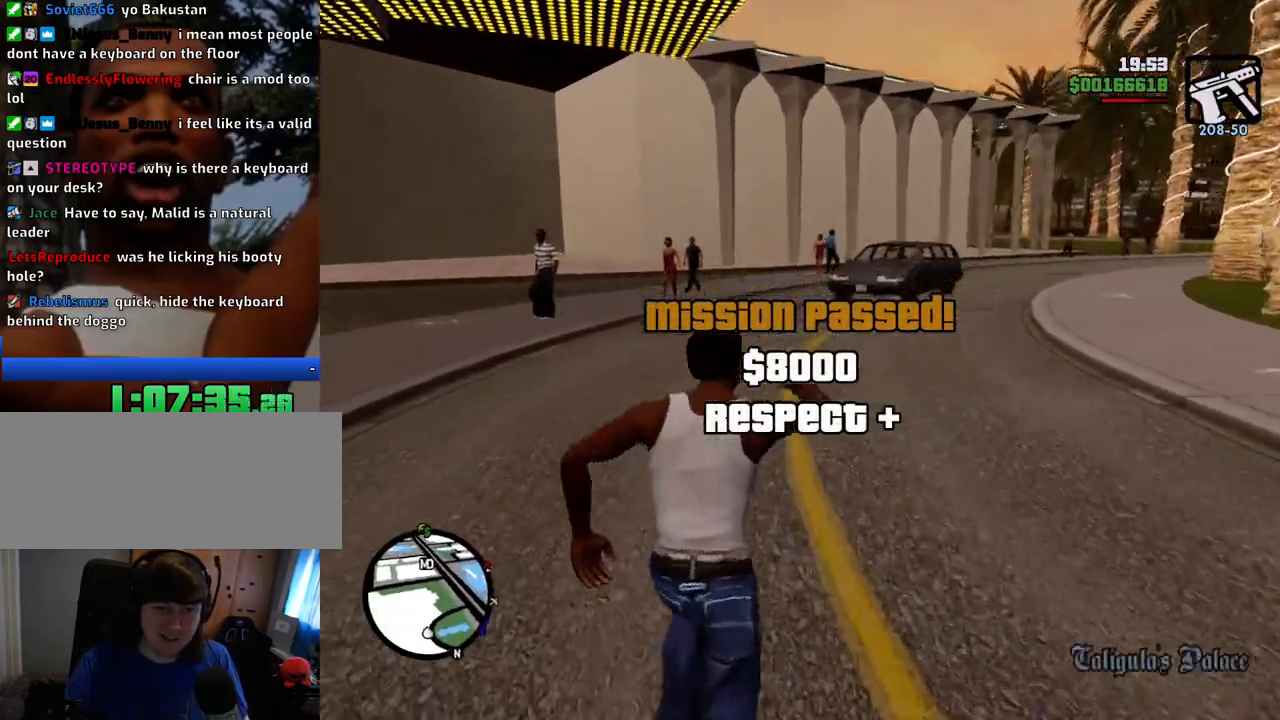
{"keys": ["w"], "mouse": ["left", "right"], "events": [[450, "mouse_left", "down"]]}